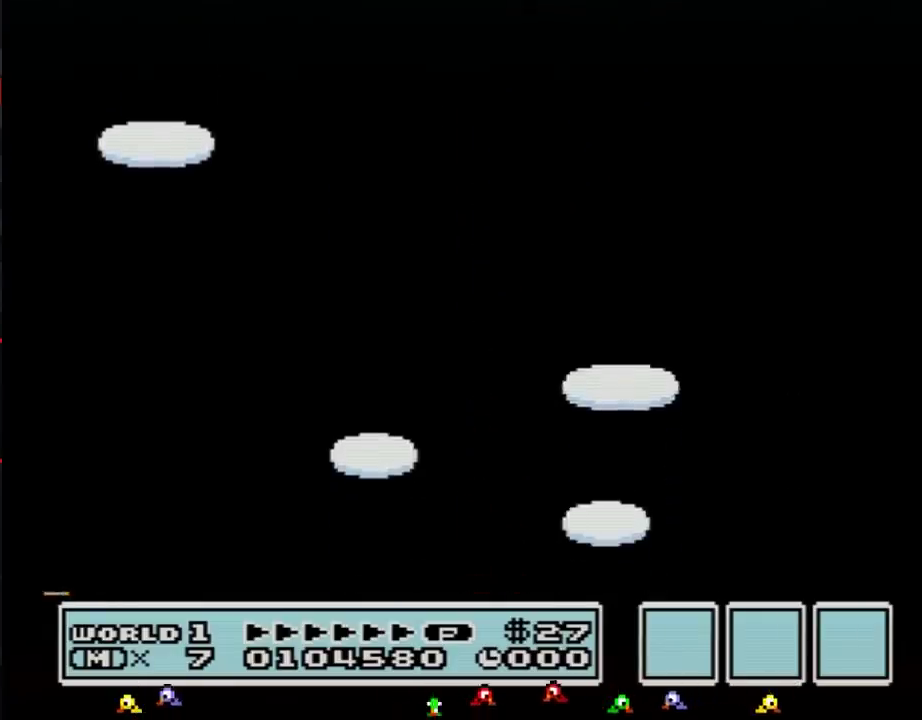
Gameplay with a controller (Nintendo layout); each line is a JSON object with the inputs held at the frame after it. "events" lists button and stick changes between this image and that frame as [ms after this image, input, new state], when the widget could be followed in between. Not read: L3 R3.
{"buttons": ["A"], "events": [[317, "A", "down"], [434, "A", "up"], [501, "A", "down"]]}
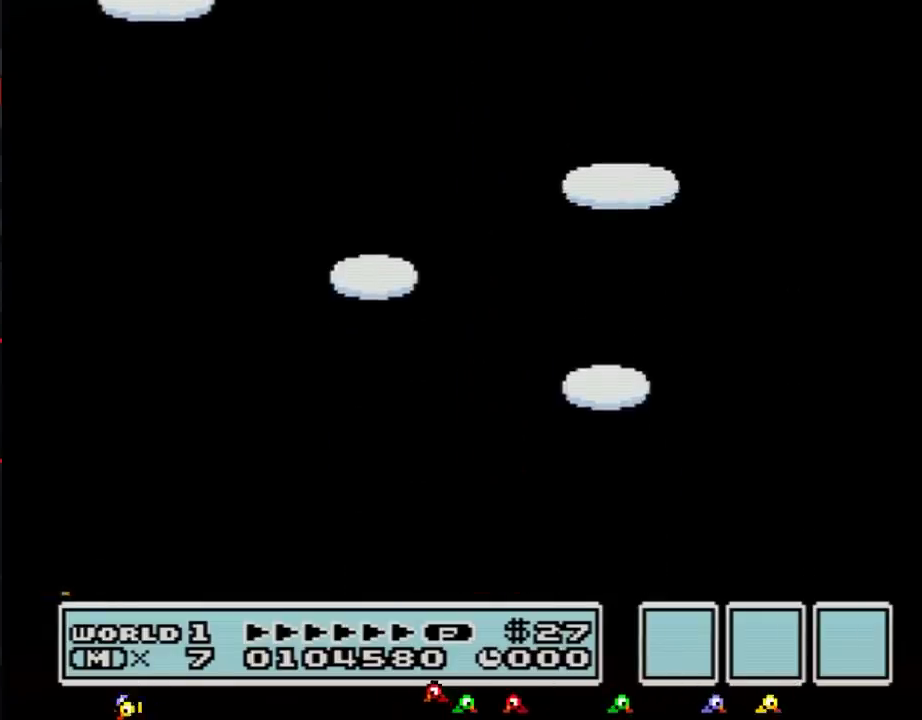
{"buttons": ["A"], "events": [[83, "A", "up"], [150, "A", "down"], [250, "A", "up"], [334, "A", "down"], [400, "A", "up"], [500, "A", "down"]]}
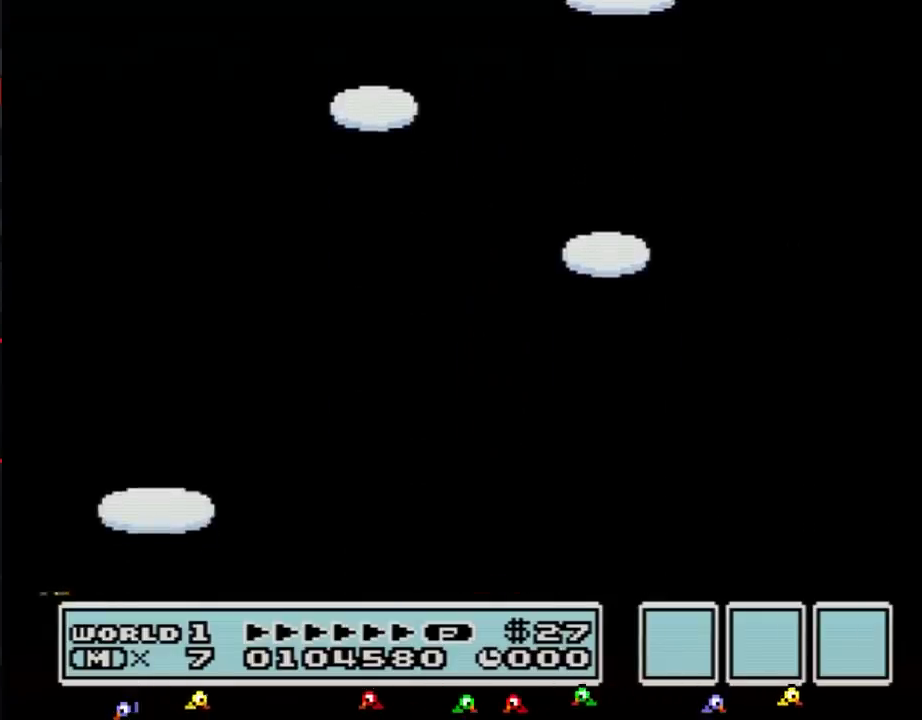
{"buttons": ["A"], "events": [[67, "A", "up"], [150, "A", "down"], [217, "A", "up"], [301, "A", "down"], [384, "A", "up"], [484, "A", "down"]]}
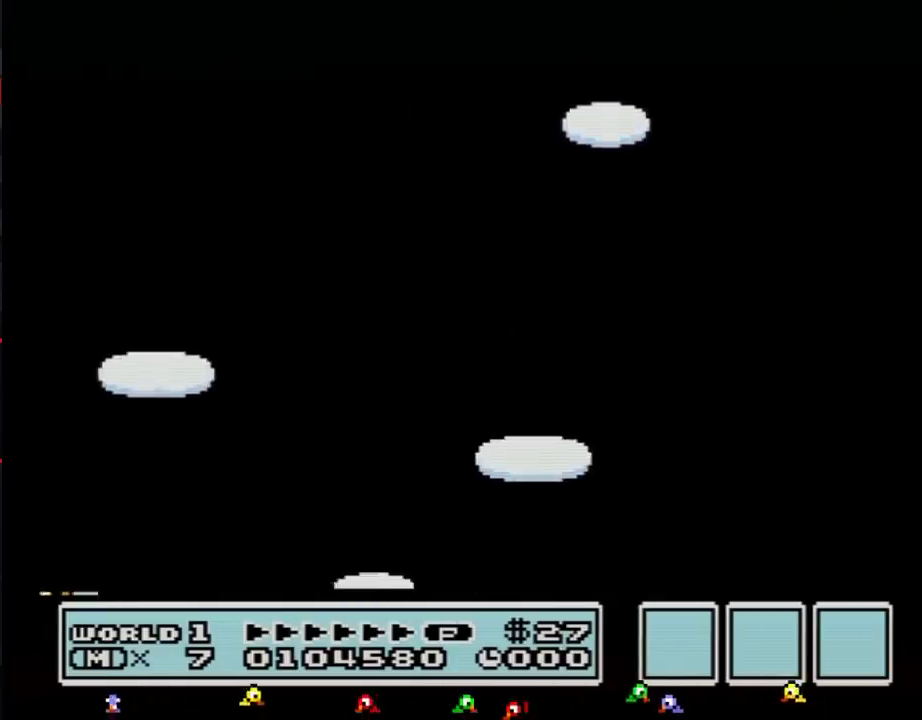
{"buttons": ["A"], "events": [[33, "A", "up"], [167, "A", "down"], [233, "A", "up"], [283, "A", "down"], [417, "A", "up"], [484, "A", "down"]]}
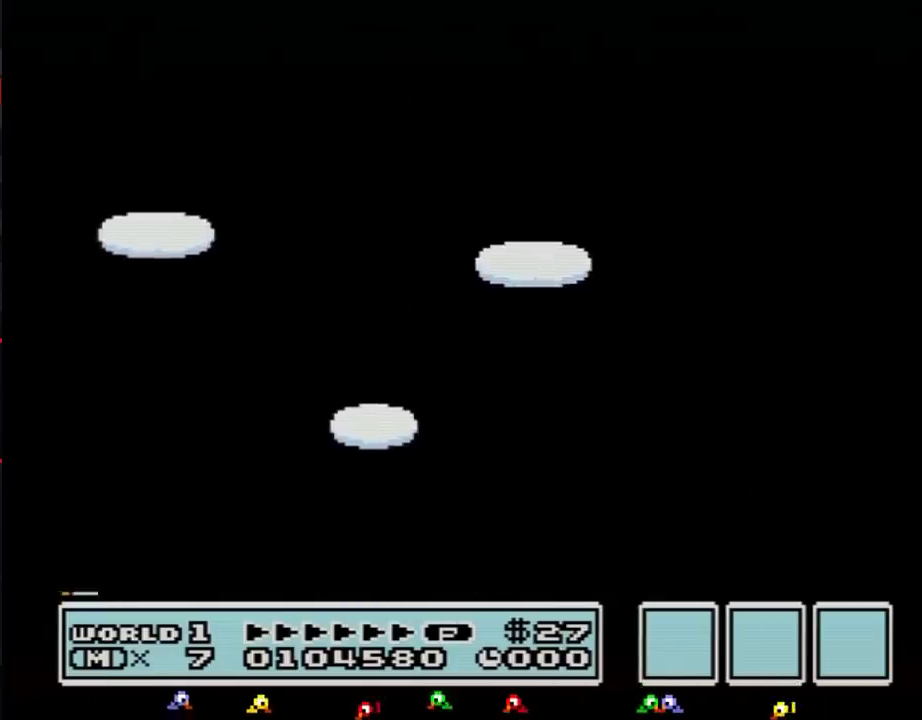
{"buttons": [], "events": [[34, "A", "up"], [167, "A", "down"], [267, "A", "up"], [284, "DPAD_RIGHT", "down"], [317, "A", "down"], [334, "DPAD_RIGHT", "up"], [367, "B", "down"], [417, "A", "up"], [434, "B", "up"], [467, "B", "down"], [501, "B", "up"]]}
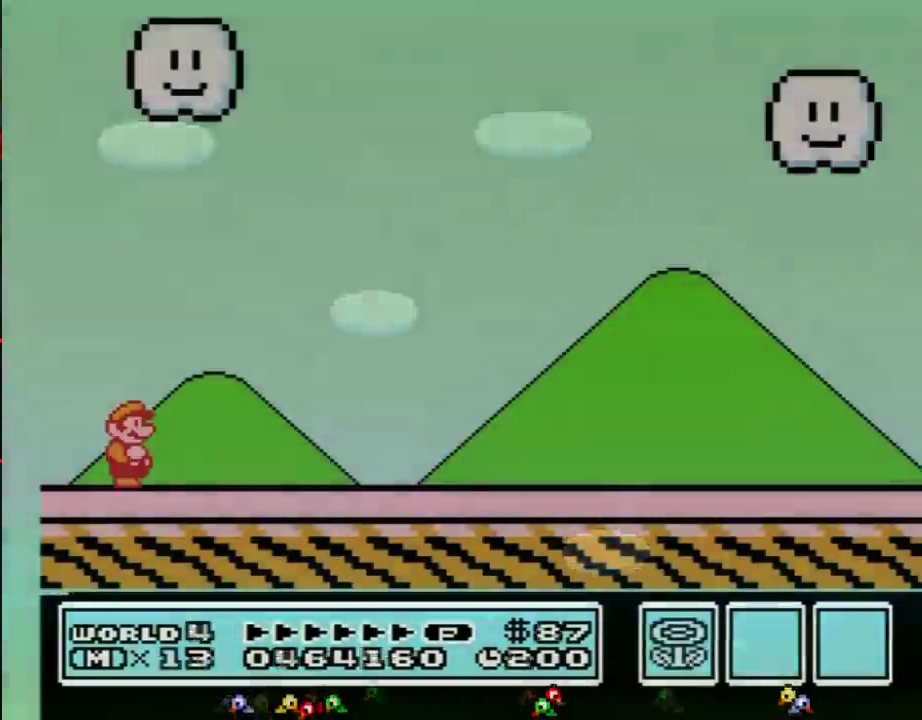
{"buttons": ["B"], "events": [[33, "B", "down"], [67, "B", "up"], [183, "B", "down"], [217, "B", "up"], [250, "B", "down"], [350, "B", "up"], [367, "B", "down"], [434, "B", "up"], [467, "B", "down"]]}
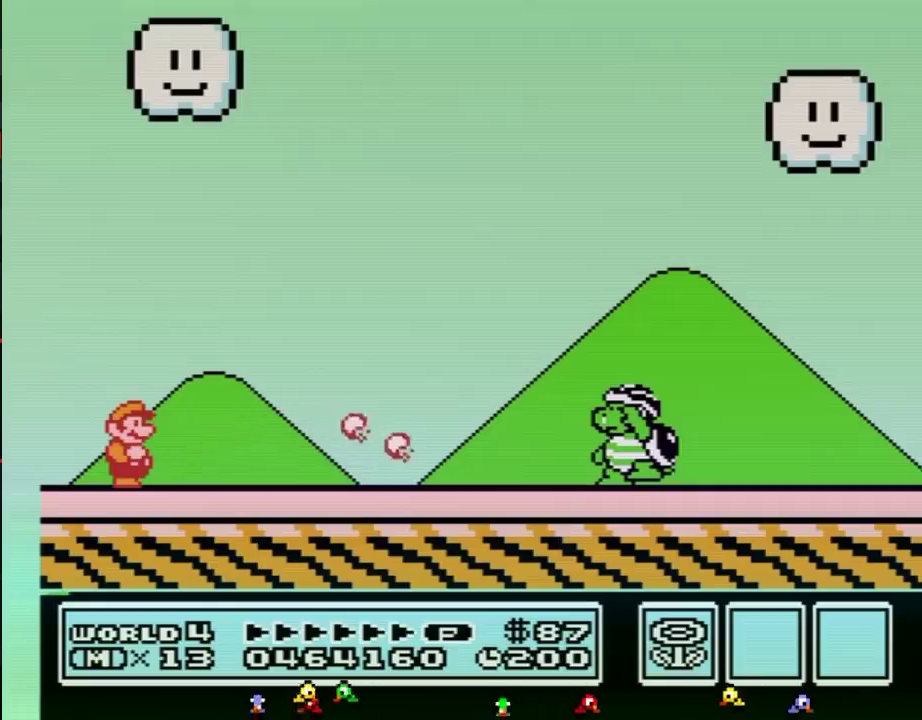
{"buttons": ["B"], "events": []}
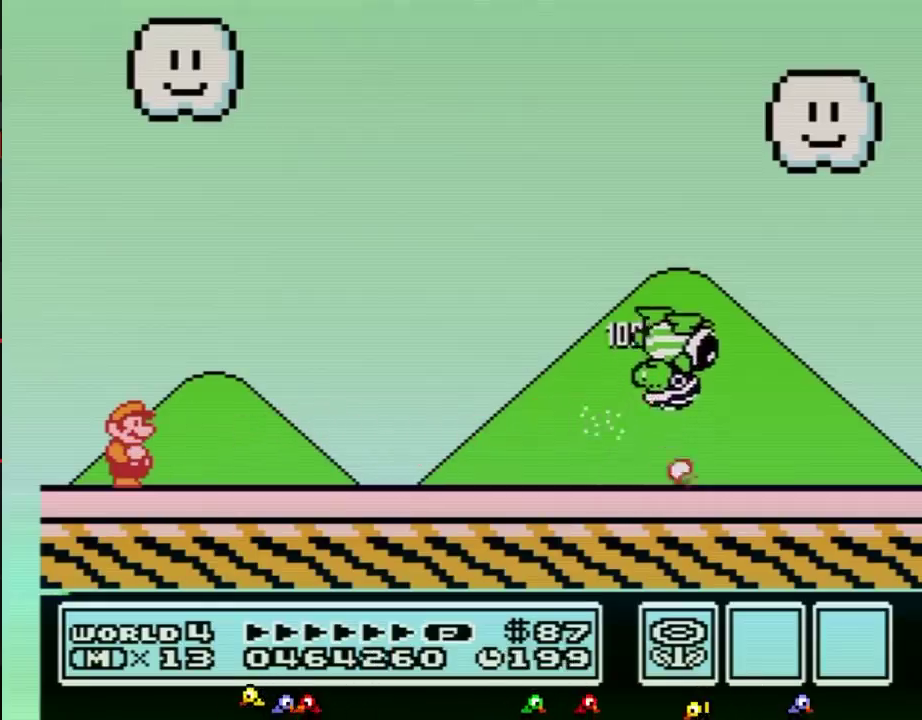
{"buttons": ["A", "B", "DPAD_RIGHT"], "events": [[400, "DPAD_RIGHT", "down"], [467, "A", "down"]]}
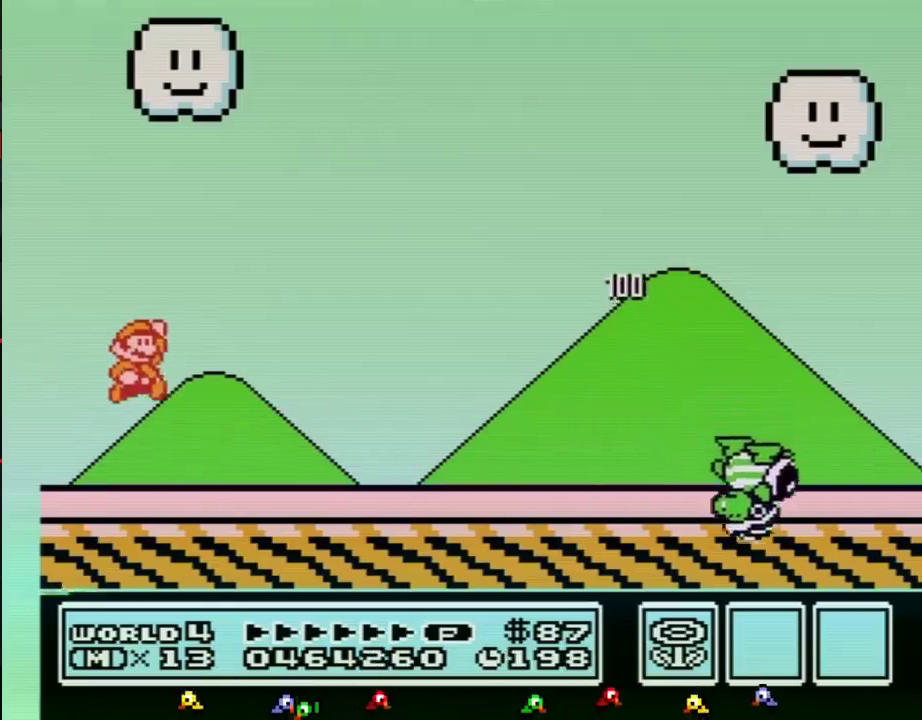
{"buttons": ["B", "DPAD_RIGHT"], "events": [[467, "A", "up"]]}
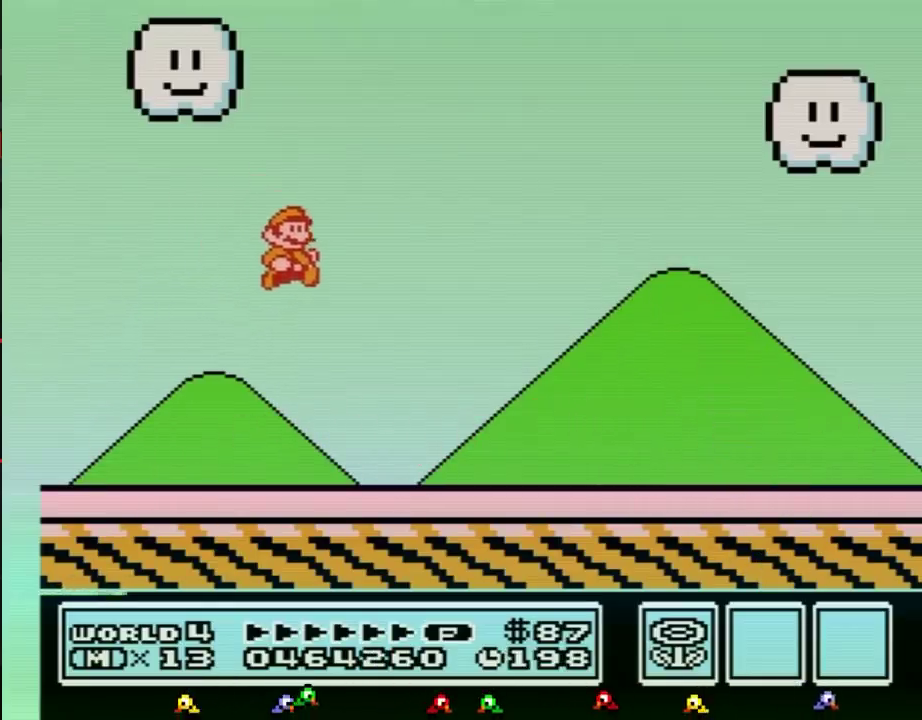
{"buttons": ["B", "DPAD_RIGHT"], "events": []}
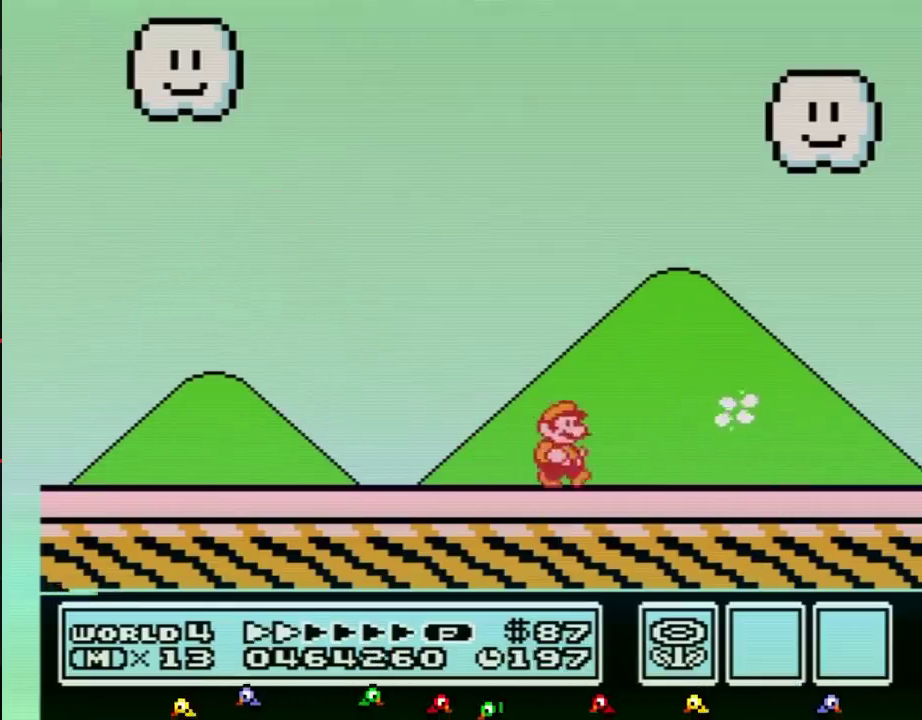
{"buttons": ["B", "DPAD_RIGHT"], "events": []}
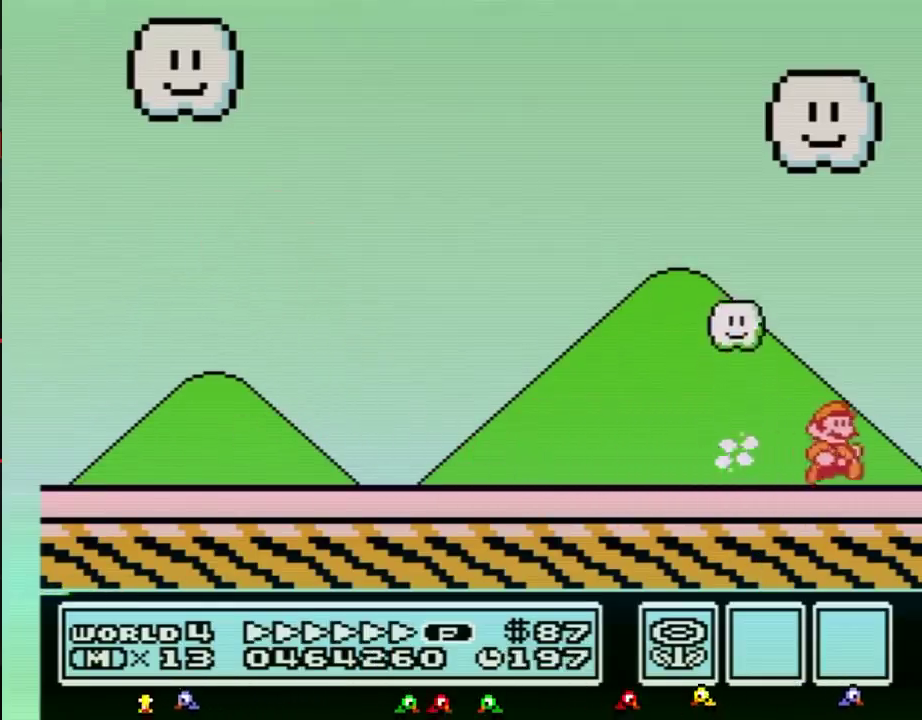
{"buttons": ["A", "B", "DPAD_LEFT"], "events": [[183, "A", "down"], [217, "DPAD_RIGHT", "up"], [250, "DPAD_LEFT", "down"]]}
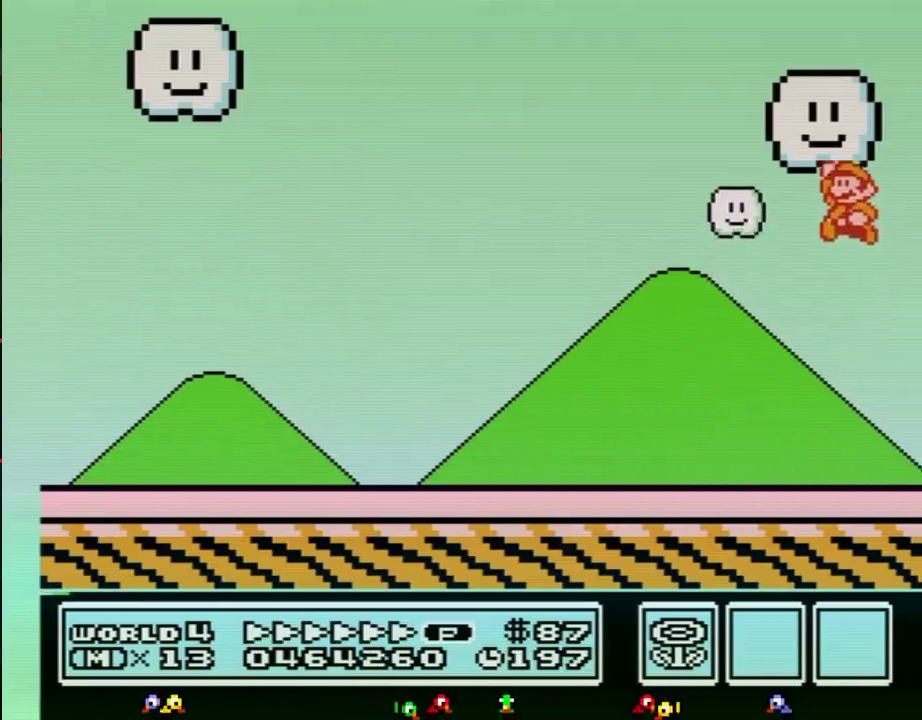
{"buttons": ["B", "DPAD_LEFT"], "events": [[184, "A", "up"], [184, "B", "up"], [251, "B", "down"], [334, "B", "up"], [434, "B", "down"]]}
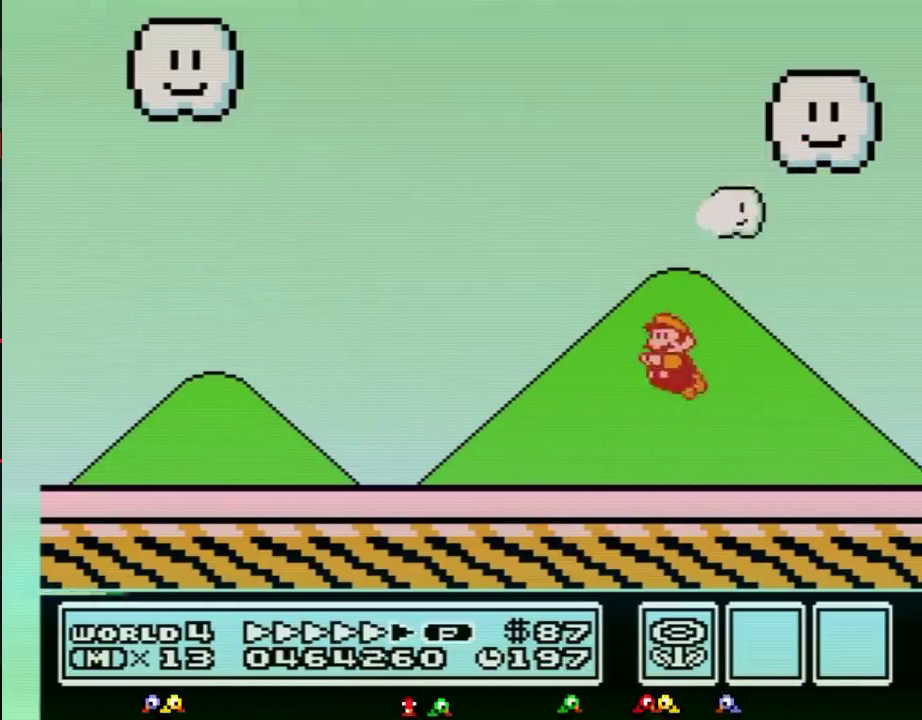
{"buttons": ["B", "DPAD_LEFT"], "events": []}
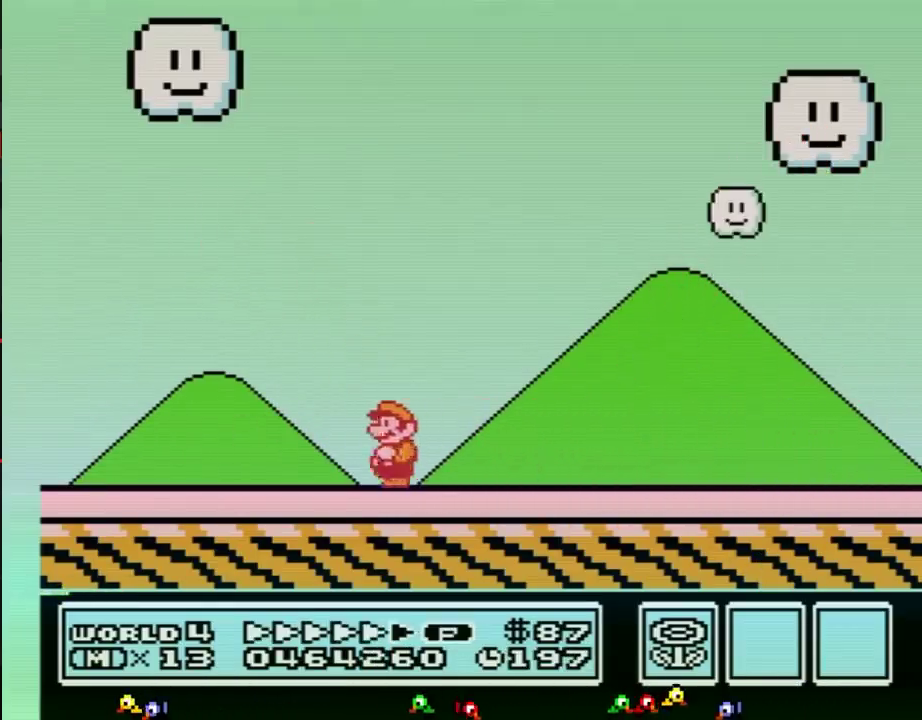
{"buttons": ["B", "DPAD_LEFT"], "events": []}
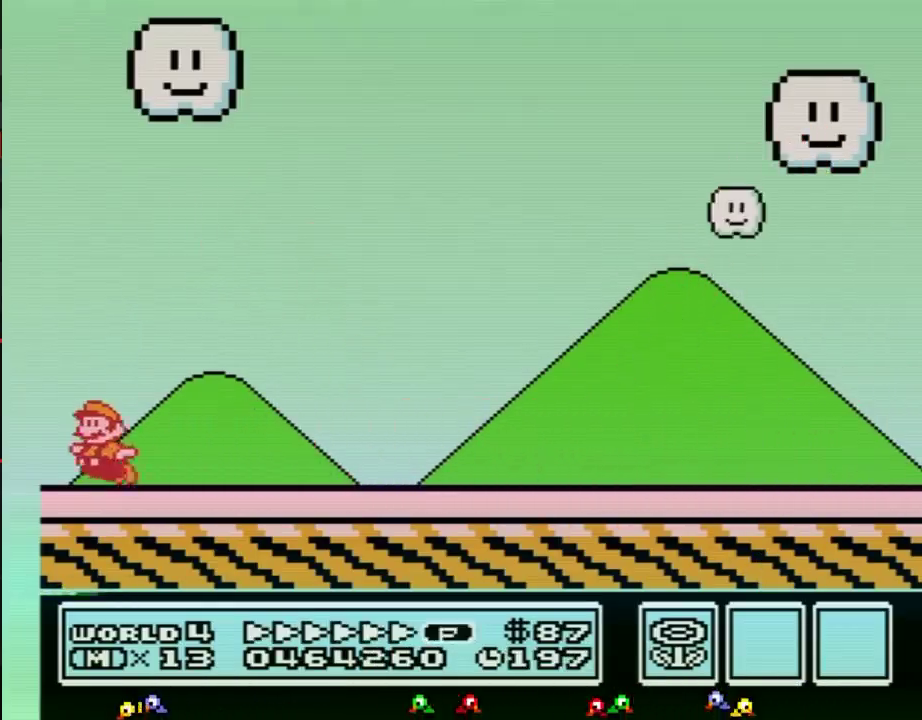
{"buttons": ["A", "B", "DPAD_RIGHT"], "events": [[100, "A", "down"], [100, "DPAD_LEFT", "up"], [167, "DPAD_RIGHT", "down"]]}
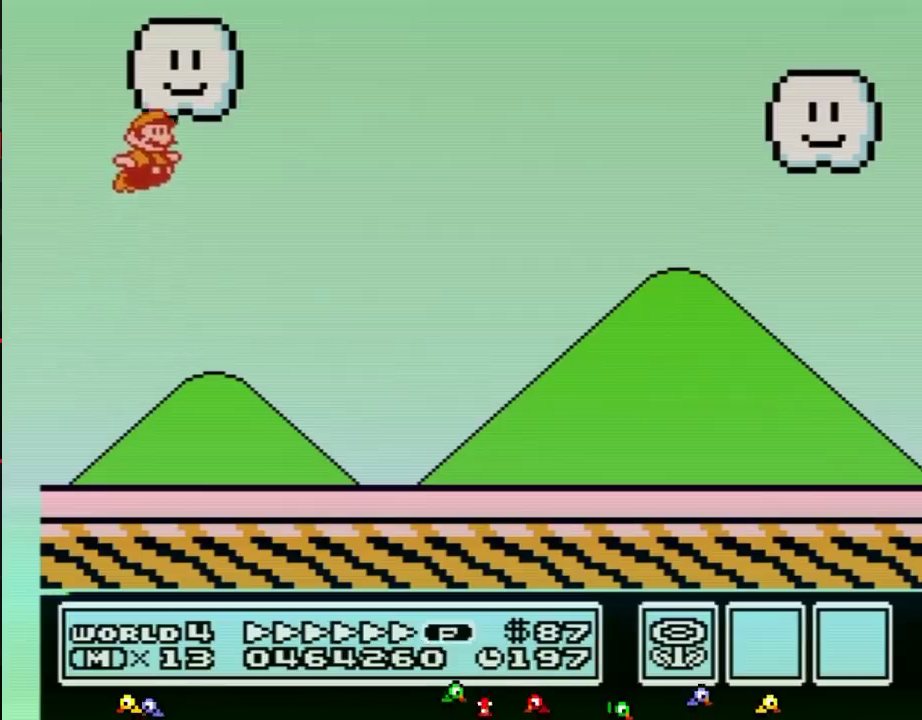
{"buttons": [], "events": [[67, "A", "up"], [67, "B", "up"], [67, "DPAD_RIGHT", "up"]]}
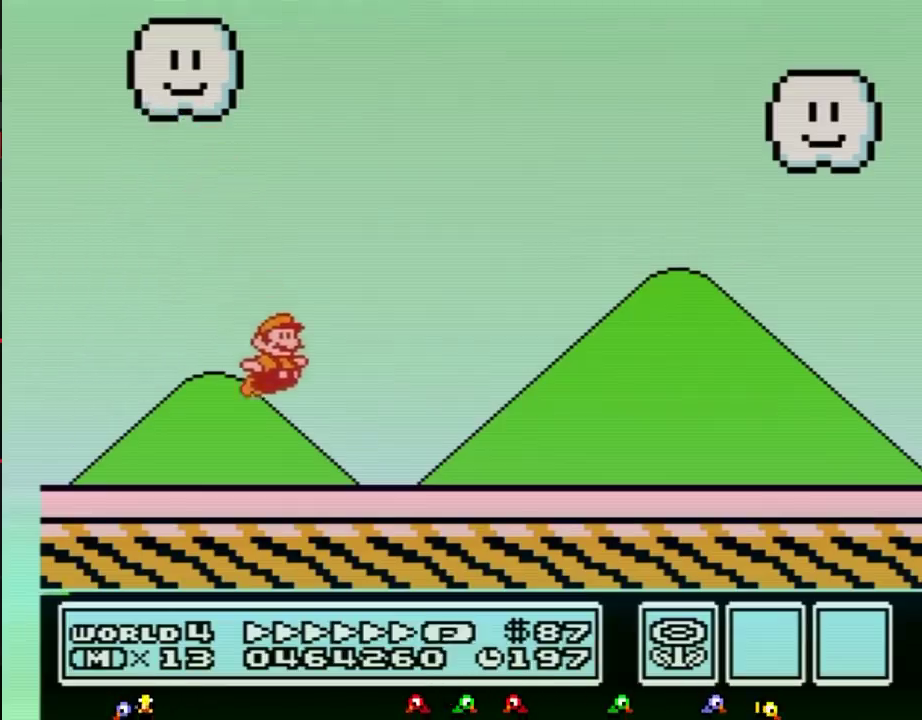
{"buttons": [], "events": []}
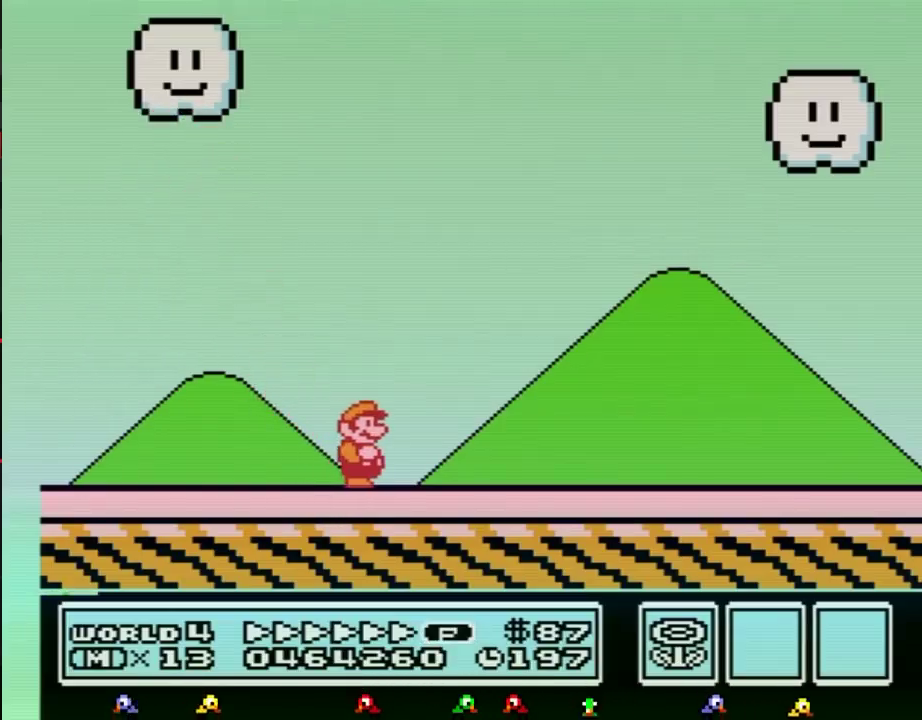
{"buttons": [], "events": []}
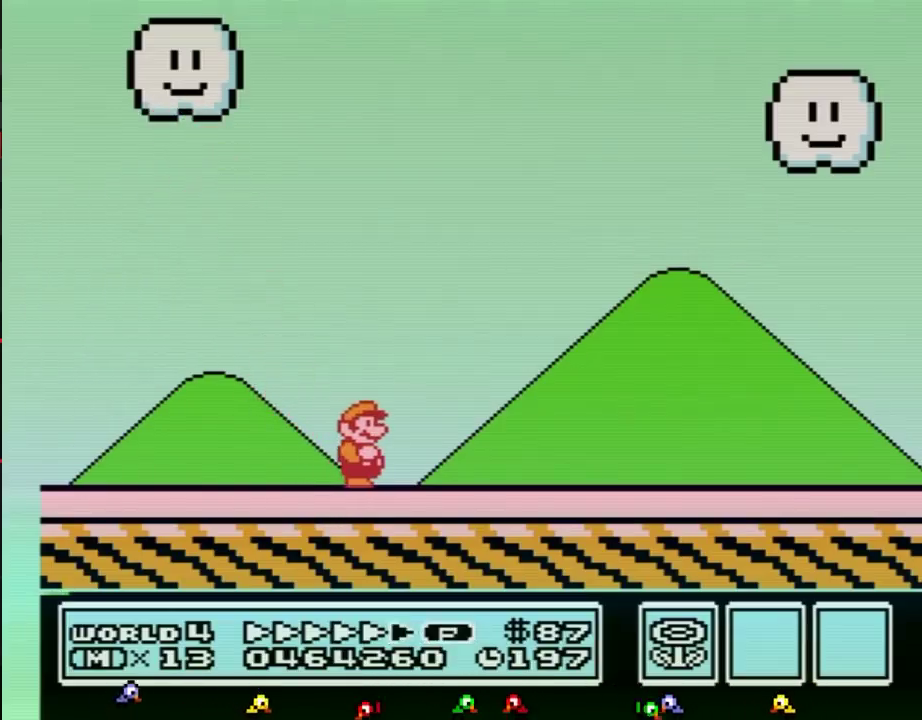
{"buttons": [], "events": []}
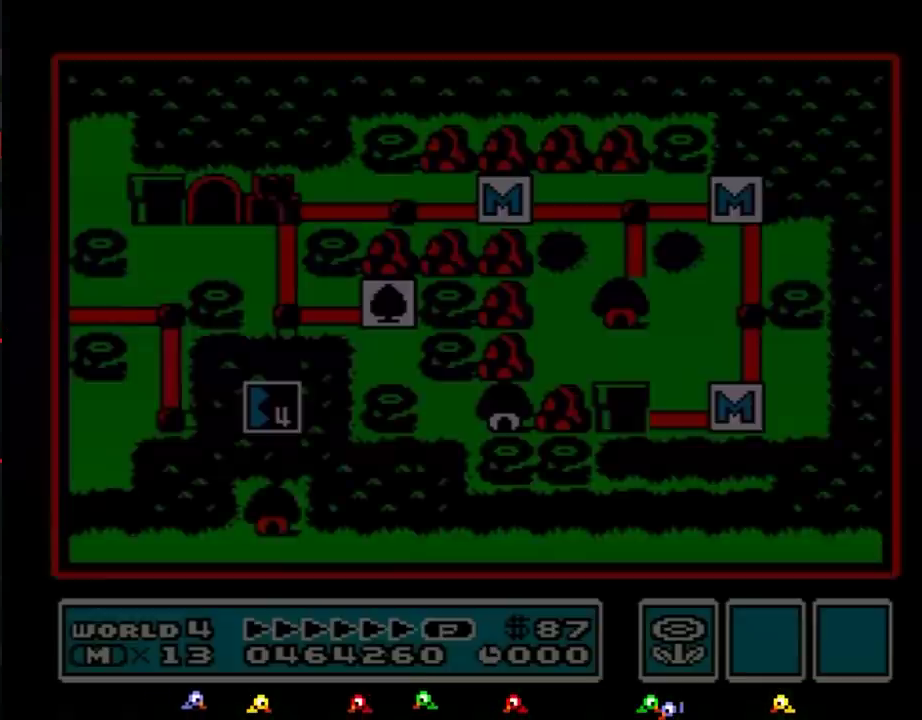
{"buttons": [], "events": []}